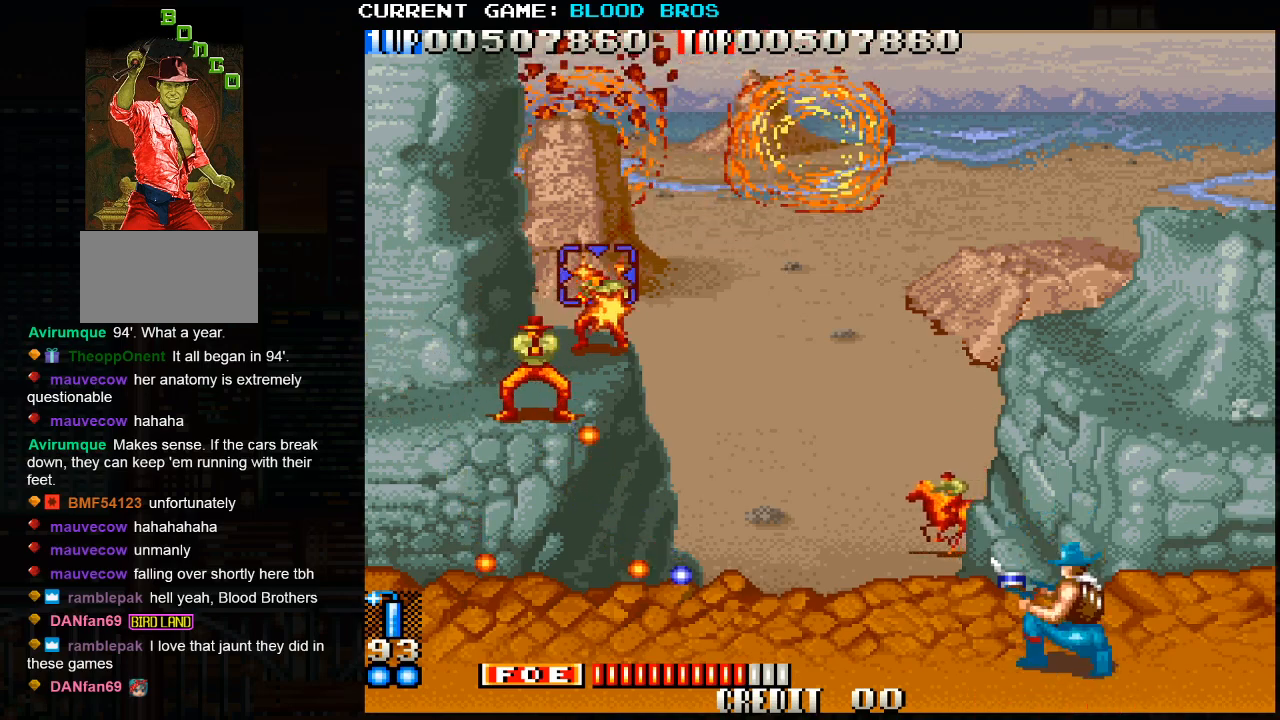
Gameplay with a controller (arcade stick); each line is a JSON object with the inputs held at the frame after it. "events" lists button and stick changes between this image and that frame as [ms after this image, input, new state], when the widget could be followed in between. Not read: HP L3 LP MP R3.
{"buttons": ["SQUARE"], "left_stick": "up-left", "events": [[83, "left_stick", "down"], [117, "SQUARE", "up"], [167, "SQUARE", "down"], [183, "left_stick", "right"], [233, "SQUARE", "up"], [267, "SQUARE", "down"], [317, "left_stick", "up"], [333, "SQUARE", "up"], [367, "left_stick", "up-left"], [383, "SQUARE", "down"], [433, "SQUARE", "up"], [467, "SQUARE", "down"]]}
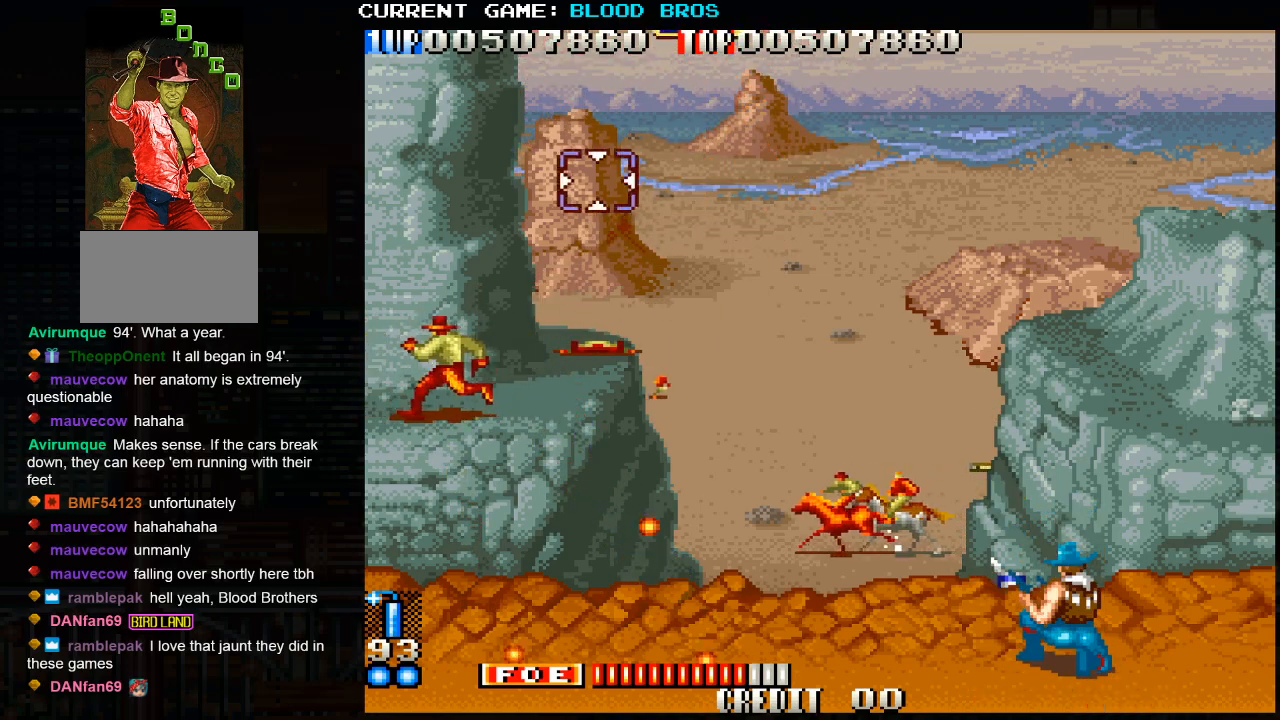
{"buttons": ["SQUARE"], "left_stick": "down", "events": [[17, "SQUARE", "up"], [17, "left_stick", "center"], [67, "left_stick", "down"], [83, "SQUARE", "down"], [133, "SQUARE", "up"], [150, "left_stick", "center"], [167, "SQUARE", "down"], [183, "SQUARE", "up"], [267, "SQUARE", "down"], [300, "left_stick", "up"], [317, "SQUARE", "up"], [367, "SQUARE", "down"], [383, "left_stick", "center"], [417, "SQUARE", "up"], [433, "left_stick", "down"], [467, "SQUARE", "down"]]}
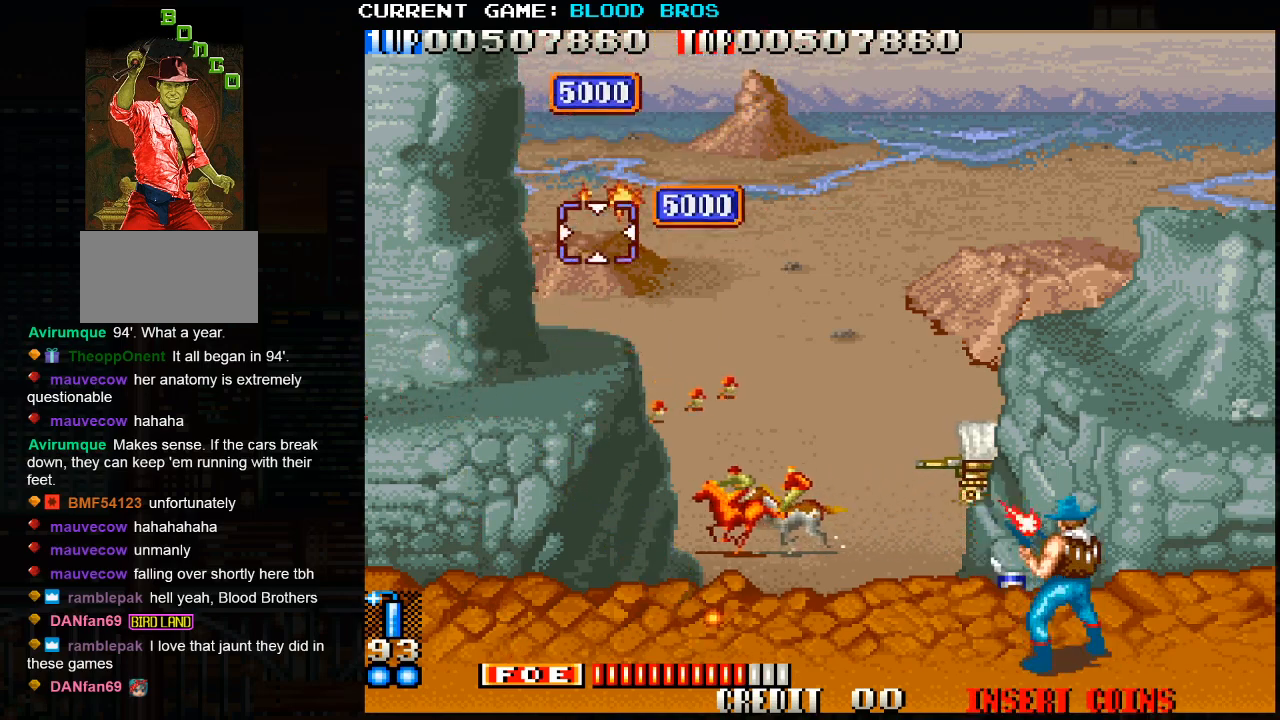
{"buttons": ["SQUARE"], "left_stick": "down-right", "events": [[17, "SQUARE", "up"], [33, "left_stick", "center"], [50, "SQUARE", "down"], [100, "SQUARE", "up"], [150, "left_stick", "down"], [167, "SQUARE", "down"], [200, "left_stick", "down-right"], [317, "SQUARE", "up"], [400, "SQUARE", "down"], [417, "SQUARE", "up"], [483, "SQUARE", "down"]]}
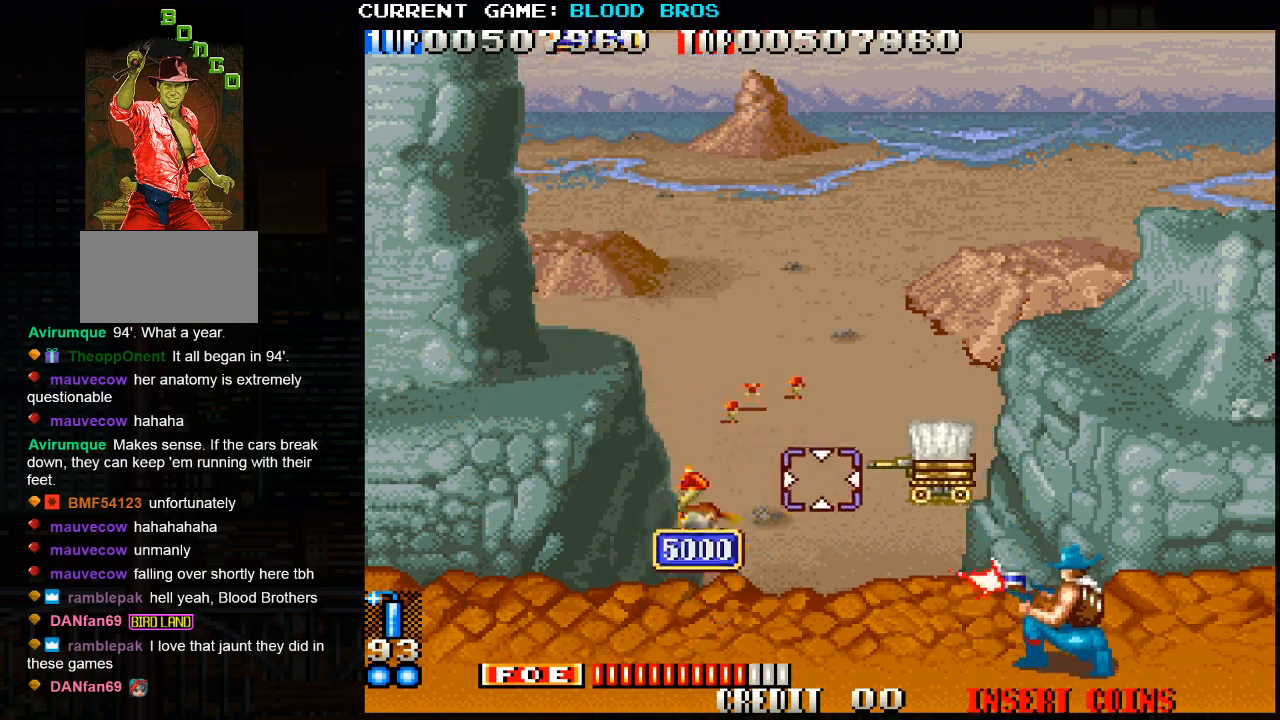
{"buttons": [], "left_stick": "left", "events": [[17, "SQUARE", "up"], [67, "left_stick", "center"], [100, "SQUARE", "down"], [133, "SQUARE", "up"], [167, "SQUARE", "down"], [217, "SQUARE", "up"], [250, "left_stick", "left"]]}
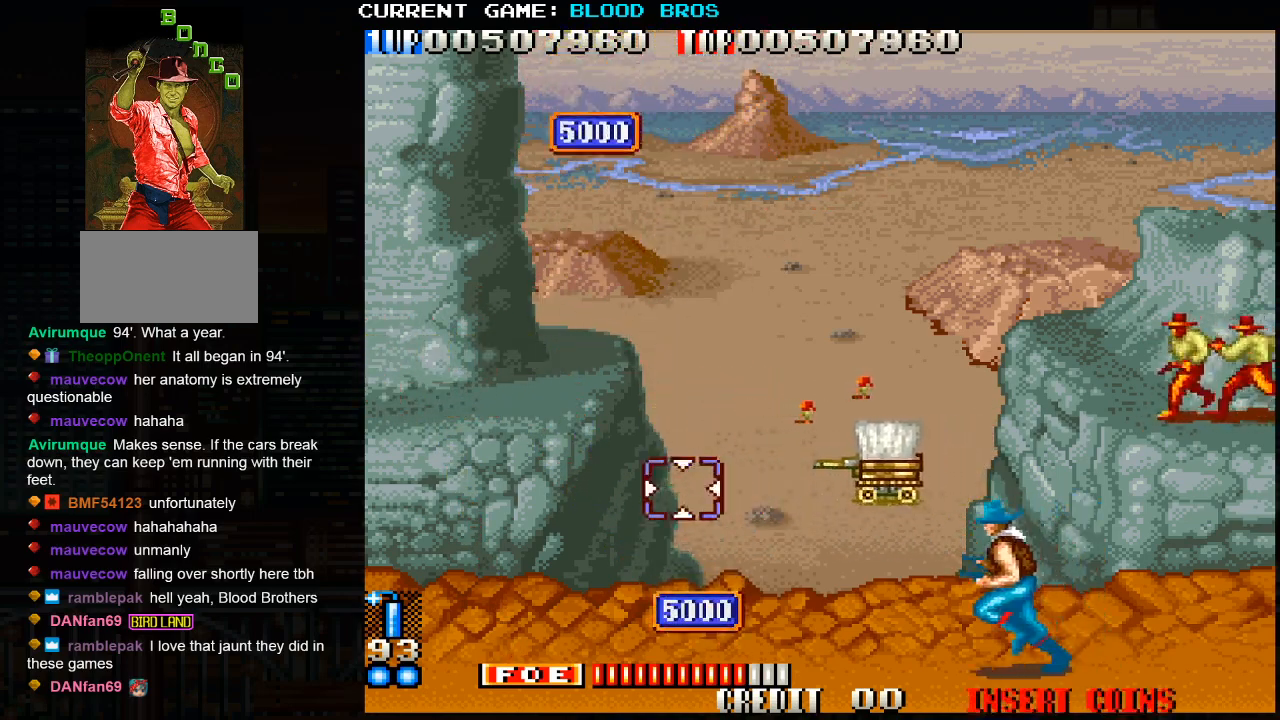
{"buttons": [], "left_stick": "left", "events": []}
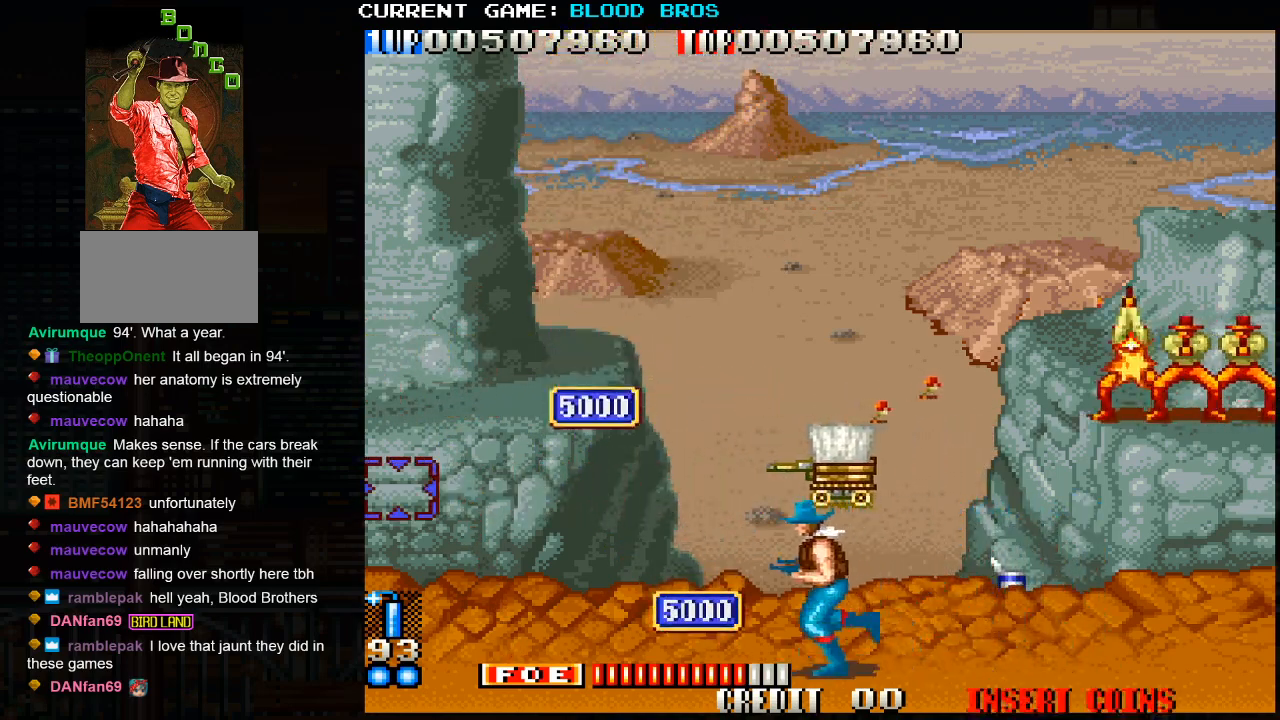
{"buttons": [], "left_stick": "up-left", "events": [[250, "left_stick", "up-left"]]}
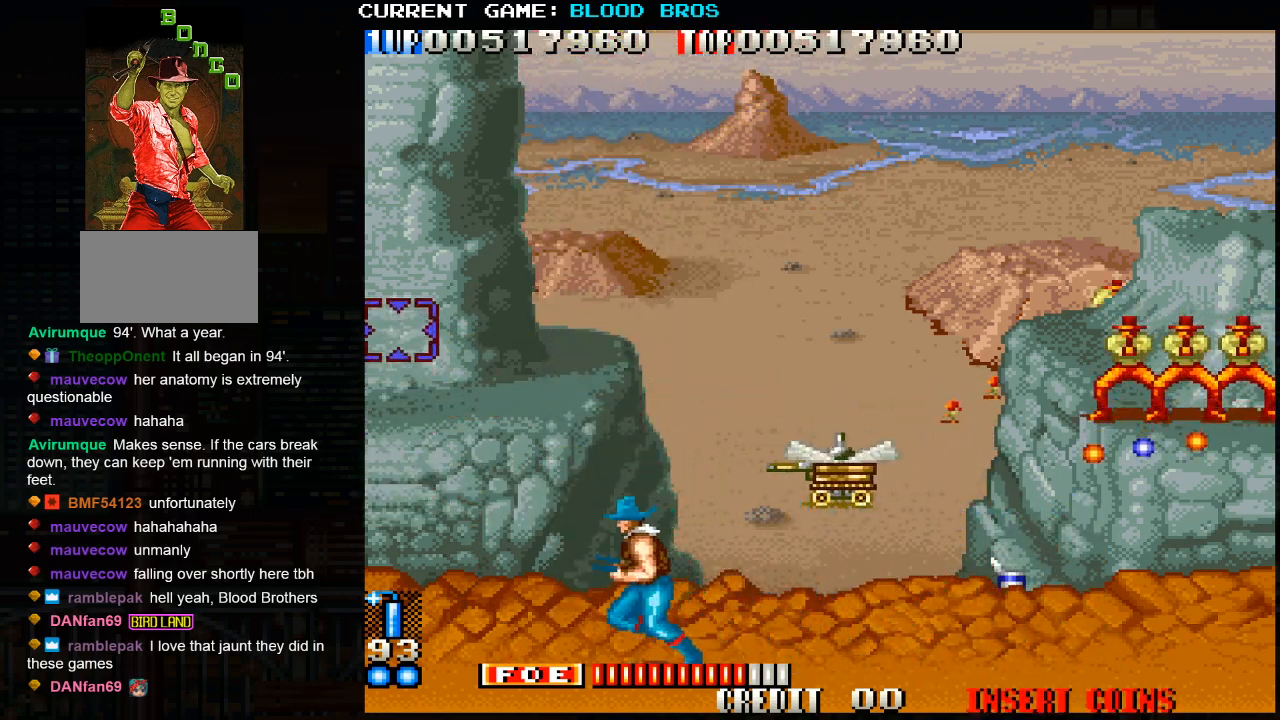
{"buttons": ["SQUARE"], "left_stick": "center", "events": [[267, "SQUARE", "down"], [350, "SQUARE", "up"], [433, "SQUARE", "down"], [433, "left_stick", "up-right"], [500, "left_stick", "center"]]}
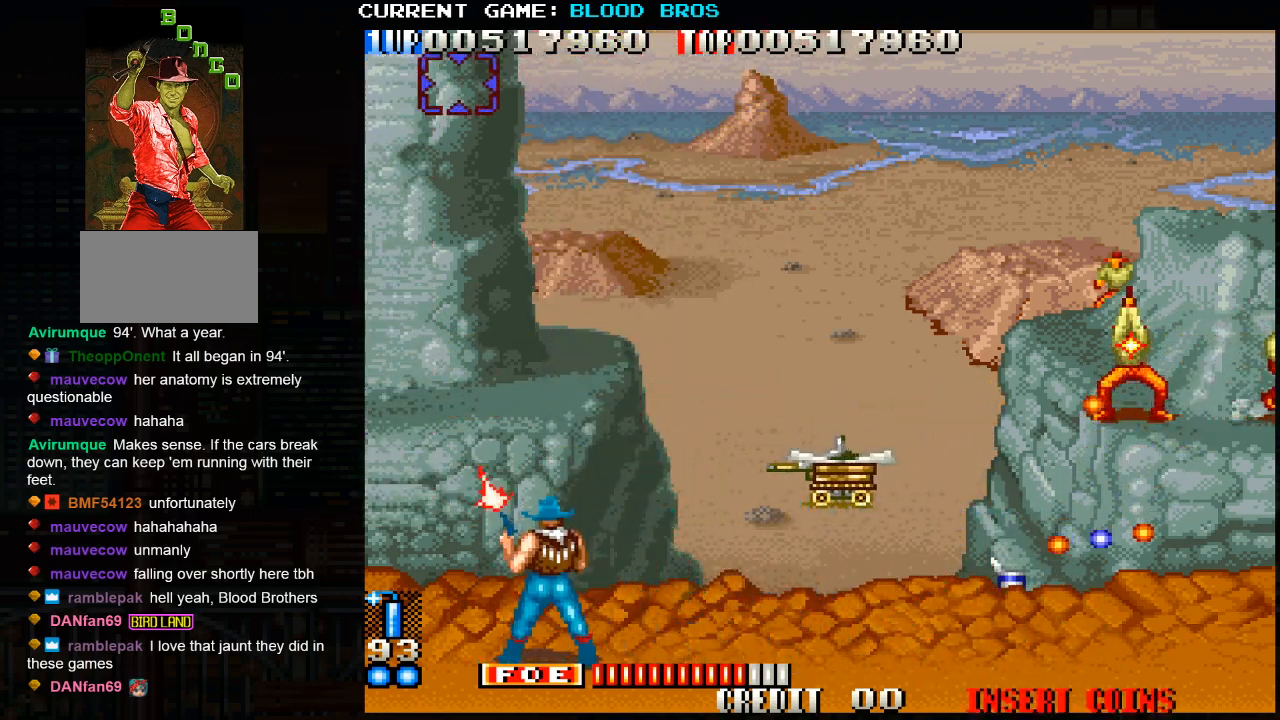
{"buttons": ["SQUARE"], "left_stick": "down", "events": [[17, "SQUARE", "up"], [67, "SQUARE", "down"], [67, "left_stick", "down"], [133, "SQUARE", "up"], [167, "SQUARE", "down"], [167, "left_stick", "center"], [233, "SQUARE", "up"], [283, "TRIANGLE", "down"], [283, "left_stick", "up"], [367, "TRIANGLE", "up"], [400, "left_stick", "center"], [450, "SQUARE", "down"], [450, "left_stick", "down"]]}
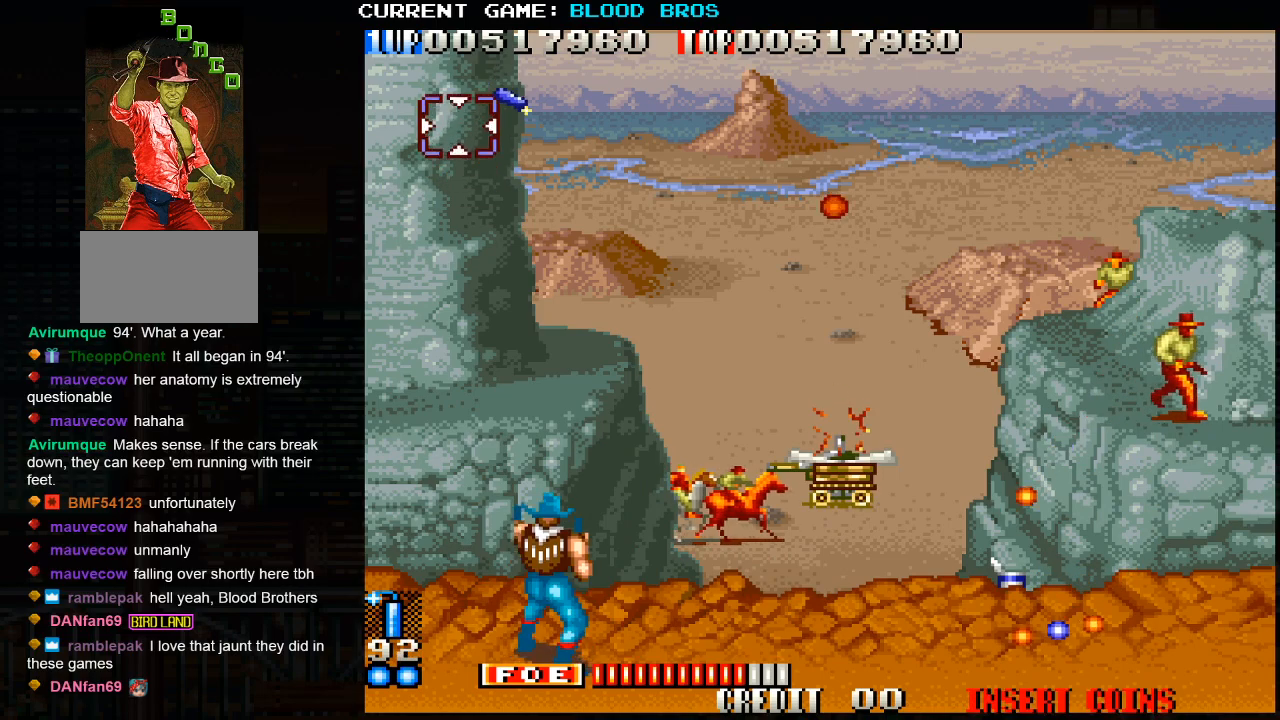
{"buttons": ["TRIANGLE"], "left_stick": "right", "events": [[50, "SQUARE", "up"], [133, "SQUARE", "down"], [233, "SQUARE", "up"], [283, "left_stick", "up-left"], [467, "TRIANGLE", "down"], [467, "left_stick", "right"]]}
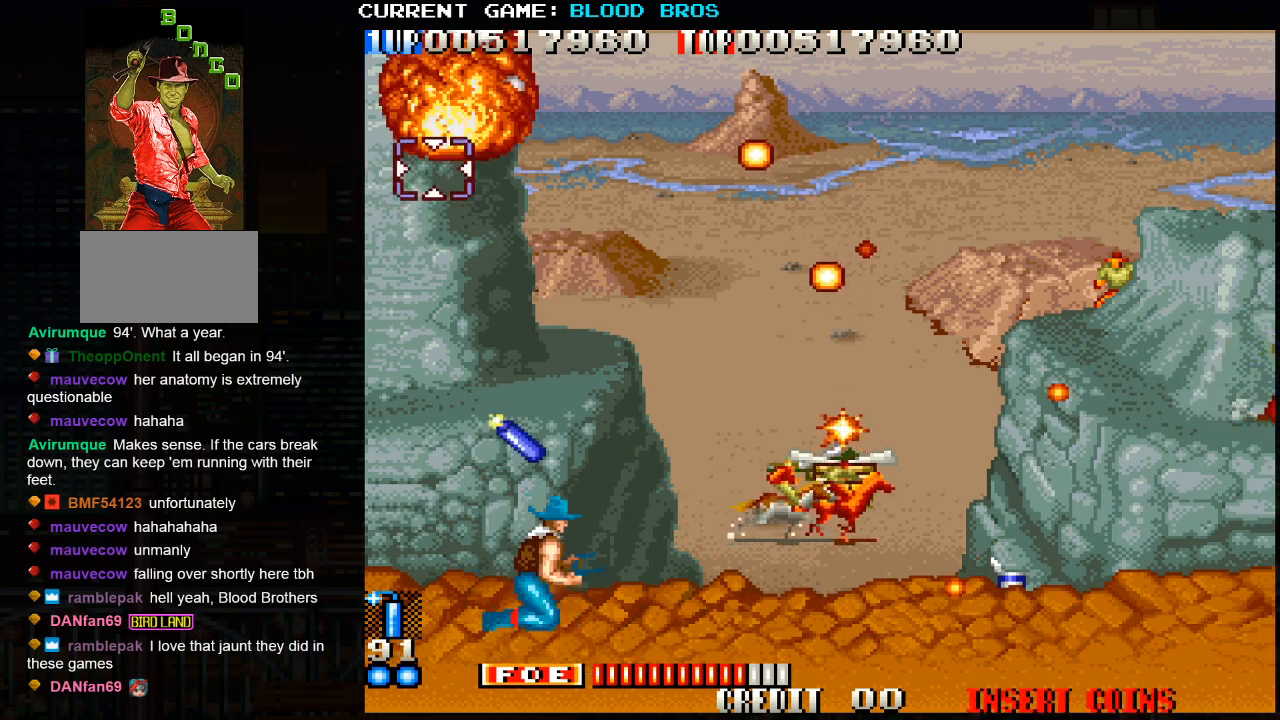
{"buttons": [], "left_stick": "left", "events": [[67, "TRIANGLE", "up"], [67, "left_stick", "down"], [150, "left_stick", "center"], [283, "left_stick", "right"], [333, "left_stick", "center"], [383, "left_stick", "left"]]}
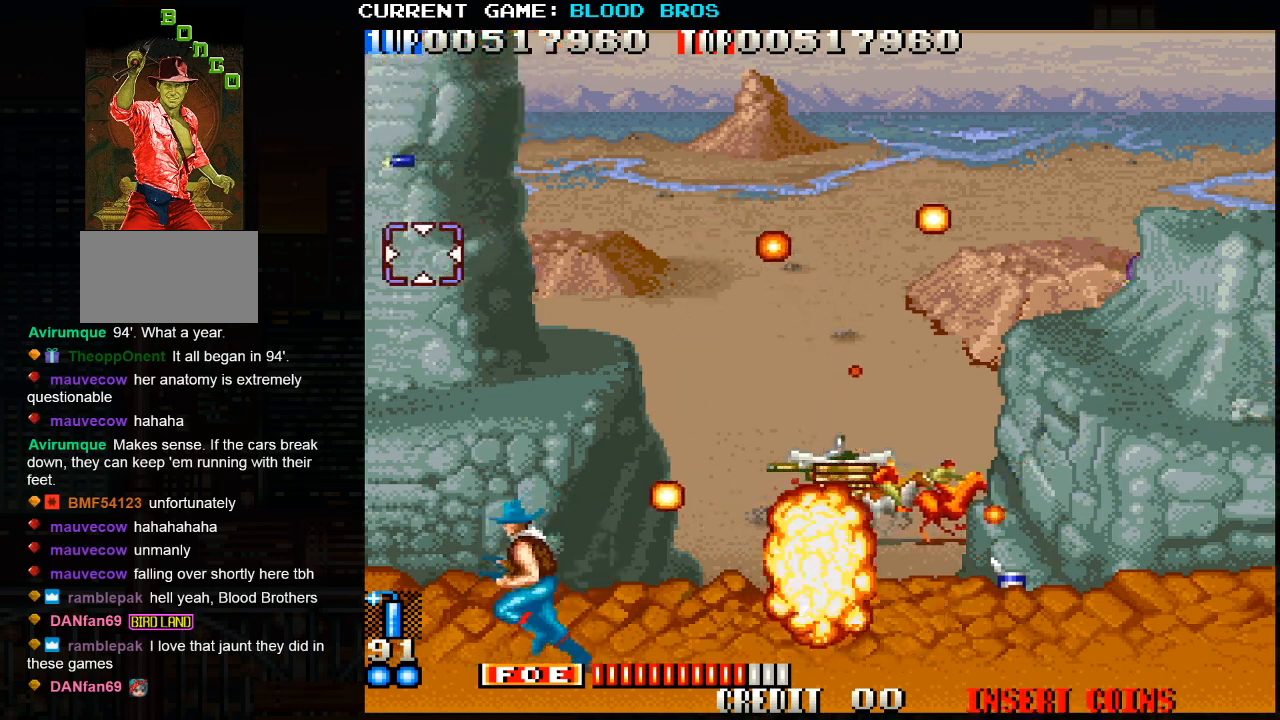
{"buttons": ["SQUARE"], "left_stick": "up-right", "events": [[283, "SQUARE", "down"], [283, "left_stick", "up"], [367, "SQUARE", "up"], [383, "left_stick", "up-right"], [417, "SQUARE", "down"], [450, "SQUARE", "up"], [500, "SQUARE", "down"]]}
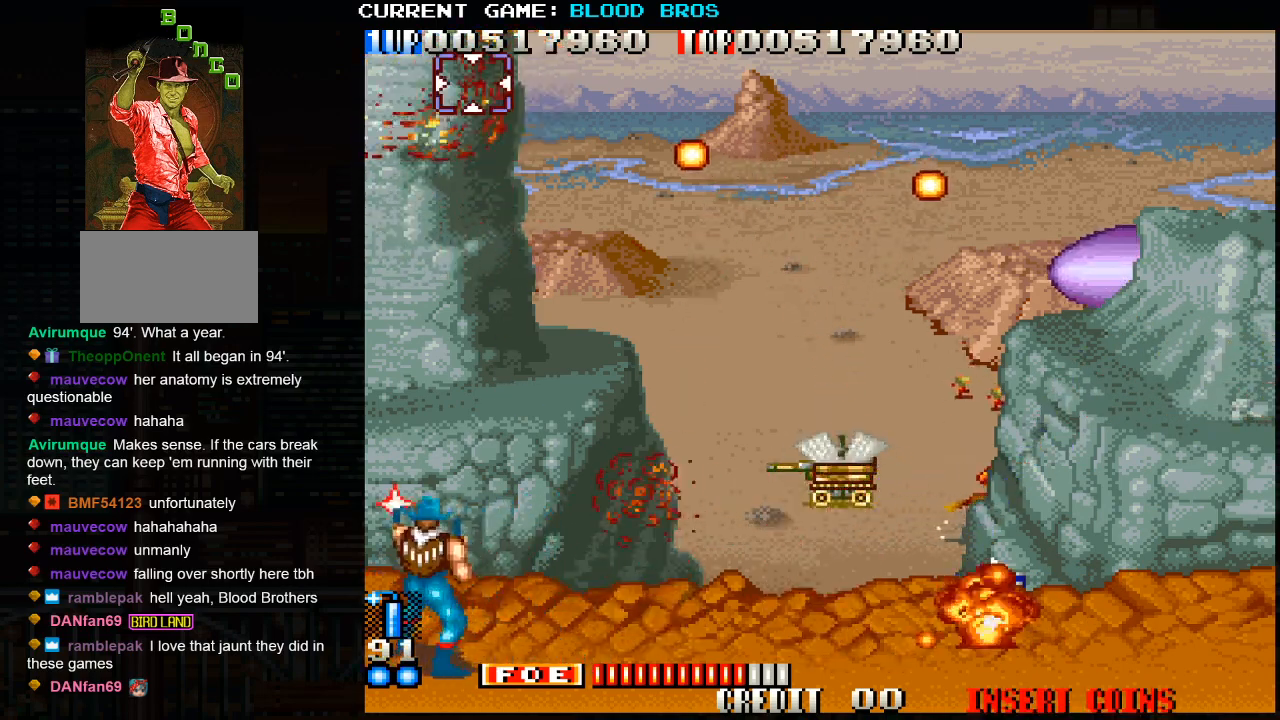
{"buttons": [], "left_stick": "up", "events": [[33, "left_stick", "up-left"], [50, "SQUARE", "up"], [100, "SQUARE", "down"], [100, "left_stick", "center"], [167, "left_stick", "down"], [250, "SQUARE", "up"], [283, "SQUARE", "down"], [300, "left_stick", "center"], [350, "SQUARE", "up"], [367, "left_stick", "up"], [383, "SQUARE", "down"], [467, "SQUARE", "up"]]}
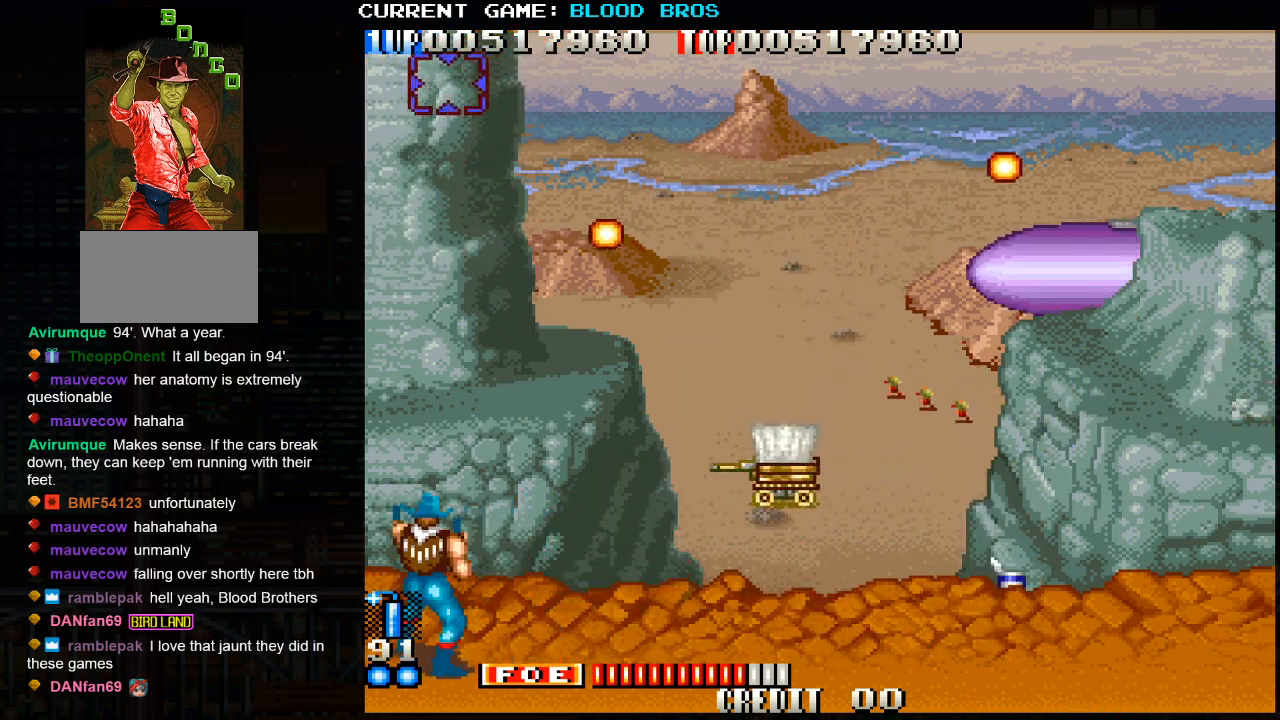
{"buttons": [], "left_stick": "right", "events": [[17, "left_stick", "center"], [67, "left_stick", "right"], [133, "CROSS", "down"], [267, "CROSS", "up"]]}
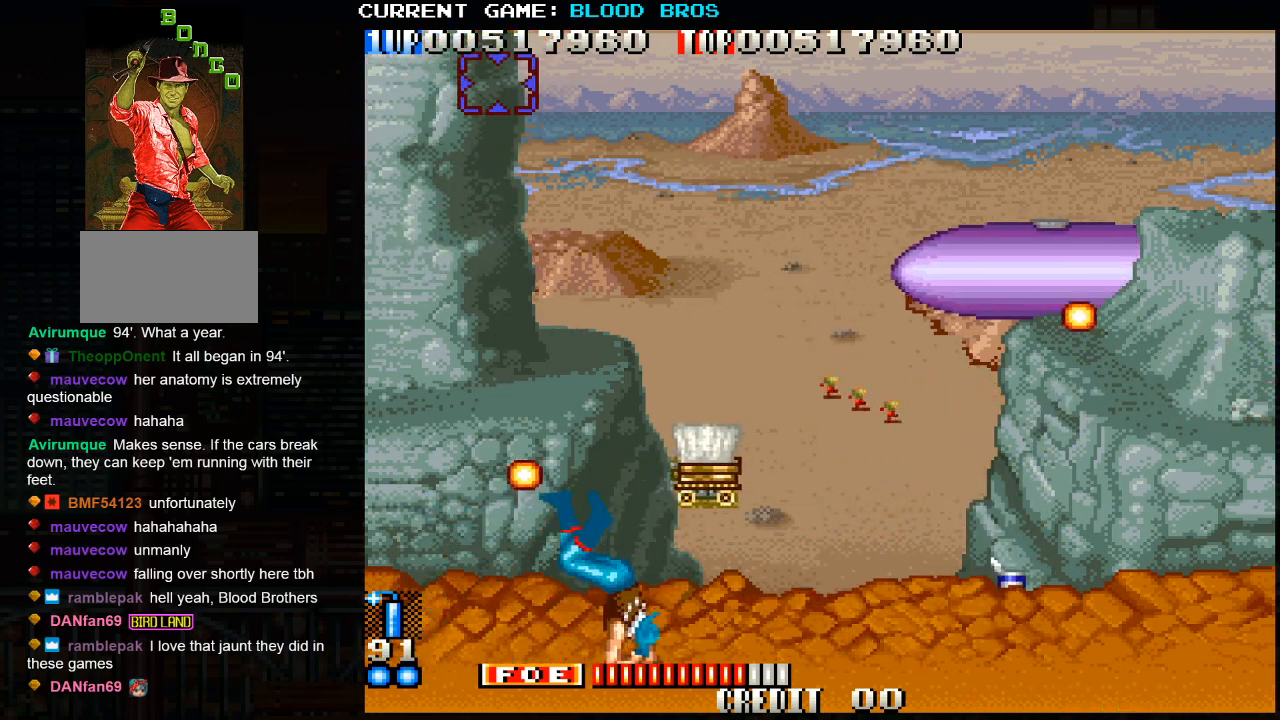
{"buttons": [], "left_stick": "down-right", "events": [[133, "left_stick", "down-right"]]}
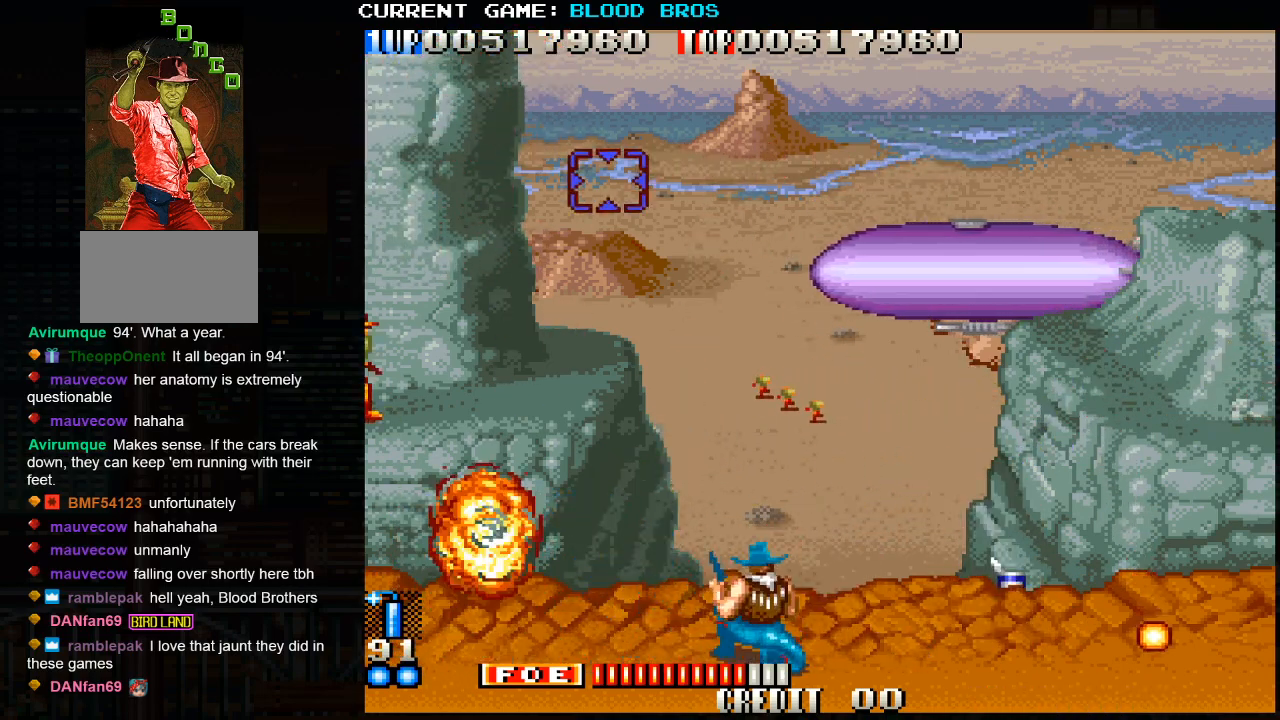
{"buttons": [], "left_stick": "down", "events": [[67, "left_stick", "right"], [300, "TRIANGLE", "down"], [300, "left_stick", "center"], [367, "TRIANGLE", "up"], [500, "left_stick", "down"]]}
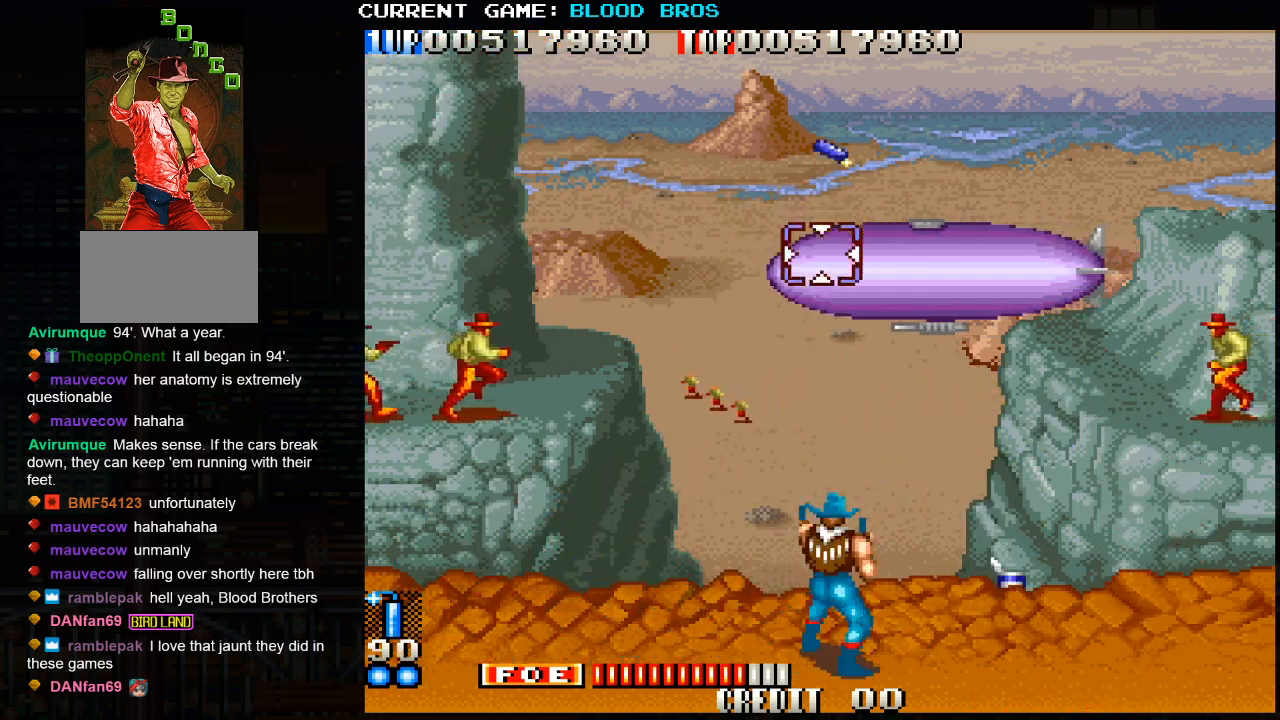
{"buttons": [], "left_stick": "right", "events": [[167, "left_stick", "right"], [417, "SQUARE", "down"], [483, "SQUARE", "up"]]}
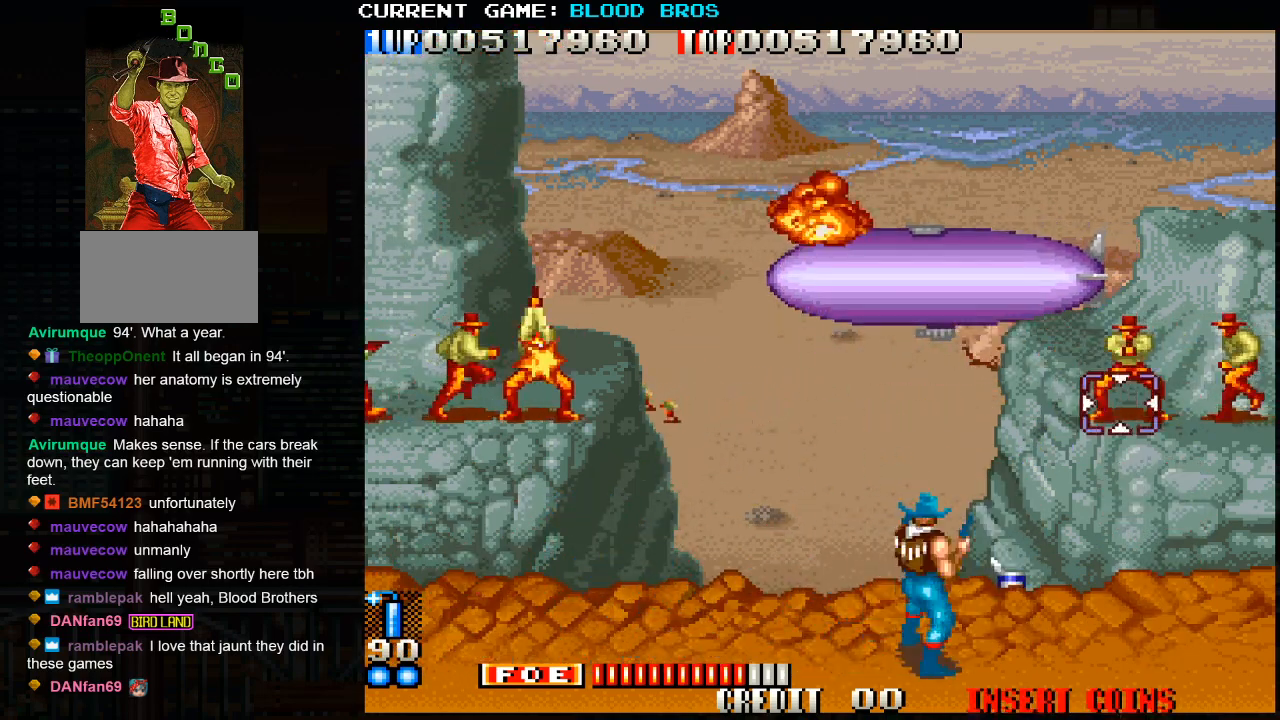
{"buttons": ["SQUARE"], "left_stick": "center", "events": [[50, "SQUARE", "down"], [50, "left_stick", "center"], [83, "SQUARE", "up"], [117, "SQUARE", "down"], [167, "SQUARE", "up"], [167, "left_stick", "right"], [233, "SQUARE", "down"], [267, "SQUARE", "up"], [283, "left_stick", "center"], [300, "SQUARE", "down"], [367, "SQUARE", "up"], [367, "left_stick", "left"], [400, "SQUARE", "down"], [467, "SQUARE", "up"], [467, "left_stick", "center"], [500, "SQUARE", "down"]]}
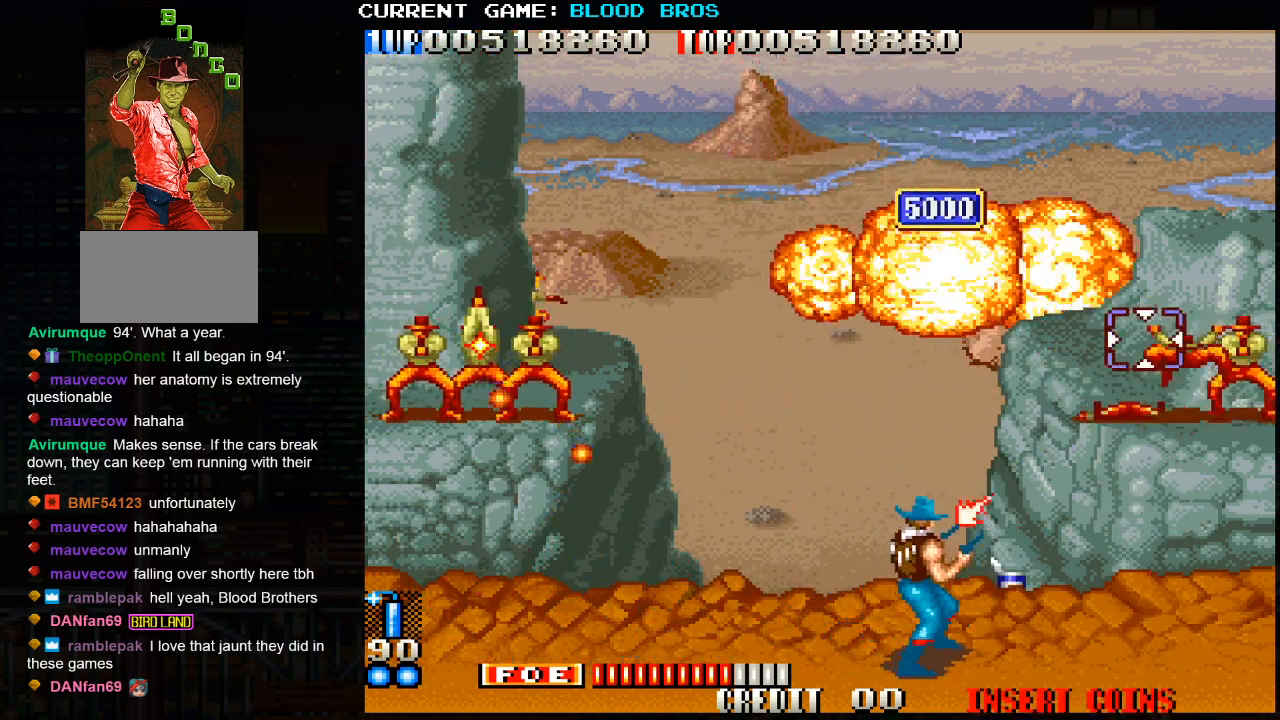
{"buttons": [], "left_stick": "center", "events": [[50, "SQUARE", "up"], [50, "left_stick", "right"], [100, "SQUARE", "down"], [150, "left_stick", "up"], [167, "SQUARE", "up"], [200, "SQUARE", "down"], [250, "left_stick", "center"], [267, "SQUARE", "up"], [300, "left_stick", "right"], [317, "SQUARE", "down"], [350, "left_stick", "down"], [383, "SQUARE", "up"], [400, "SQUARE", "down"], [433, "left_stick", "center"], [467, "SQUARE", "up"]]}
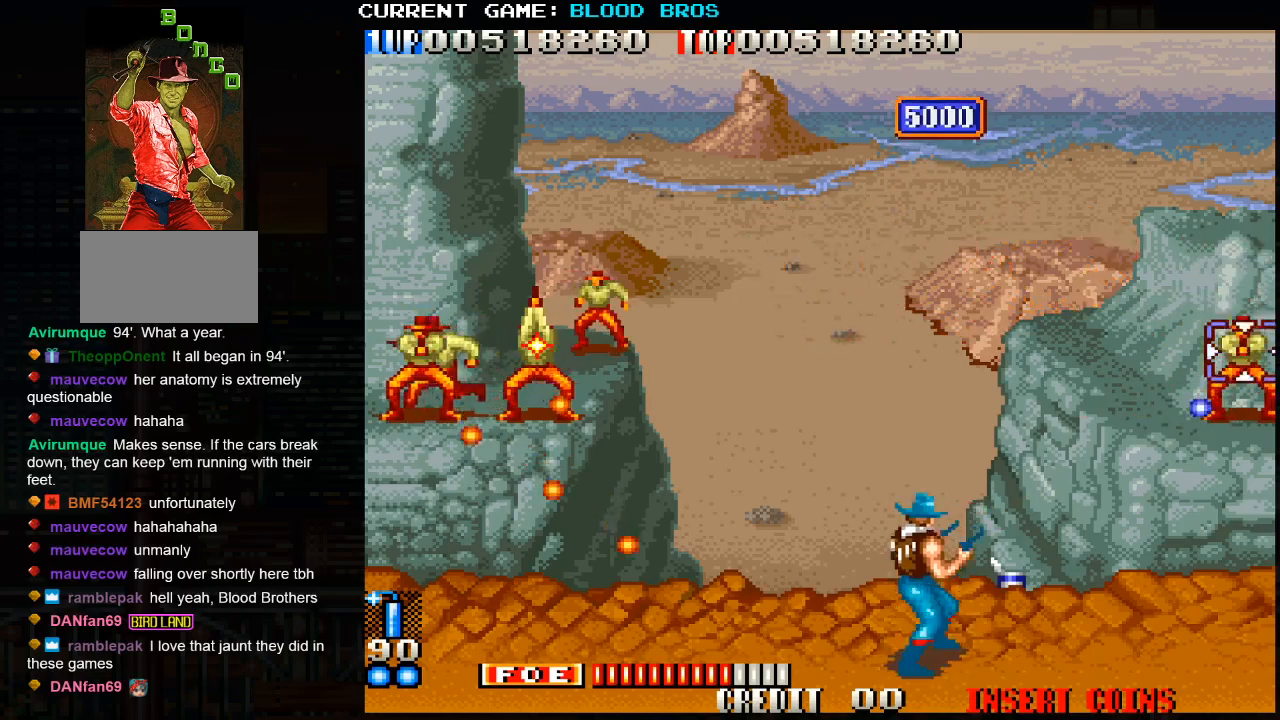
{"buttons": [], "left_stick": "center", "events": [[17, "TRIANGLE", "down"], [17, "left_stick", "up"], [100, "left_stick", "center"], [133, "TRIANGLE", "up"], [283, "left_stick", "left"], [467, "left_stick", "center"]]}
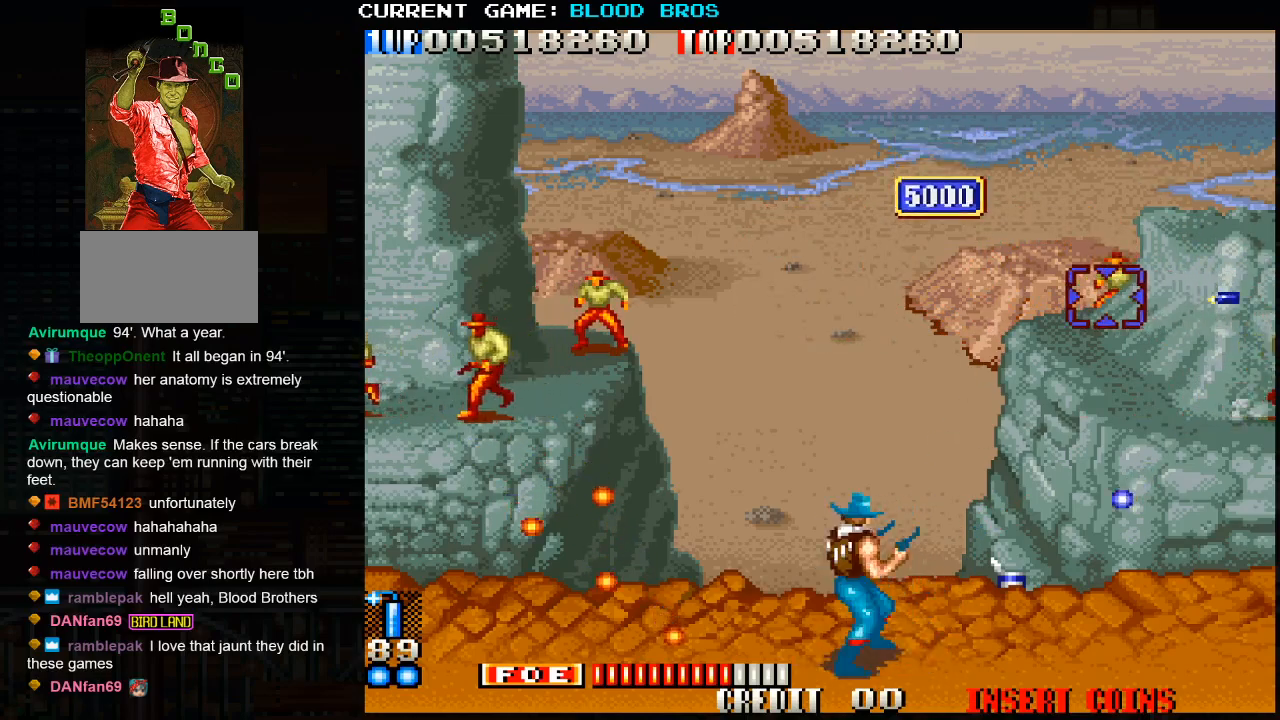
{"buttons": [], "left_stick": "right", "events": [[50, "left_stick", "right"], [183, "CROSS", "down"], [317, "CROSS", "up"]]}
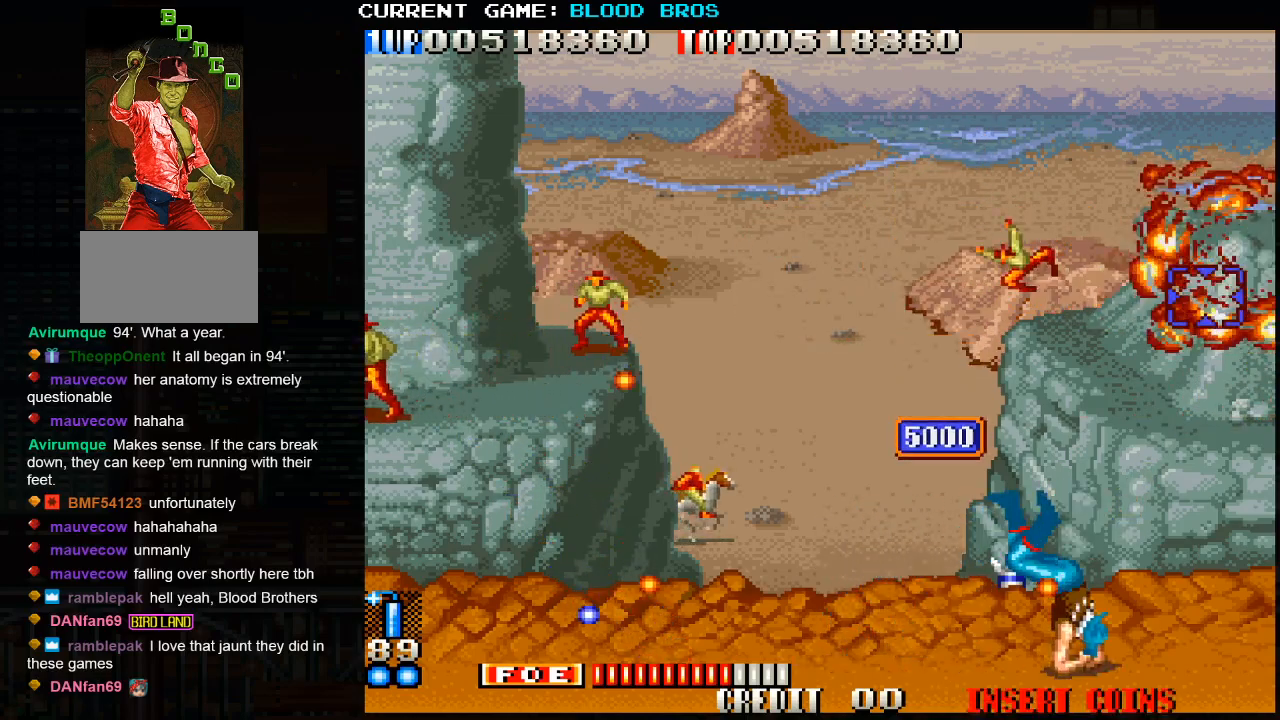
{"buttons": [], "left_stick": "left", "events": [[133, "left_stick", "center"], [367, "left_stick", "left"]]}
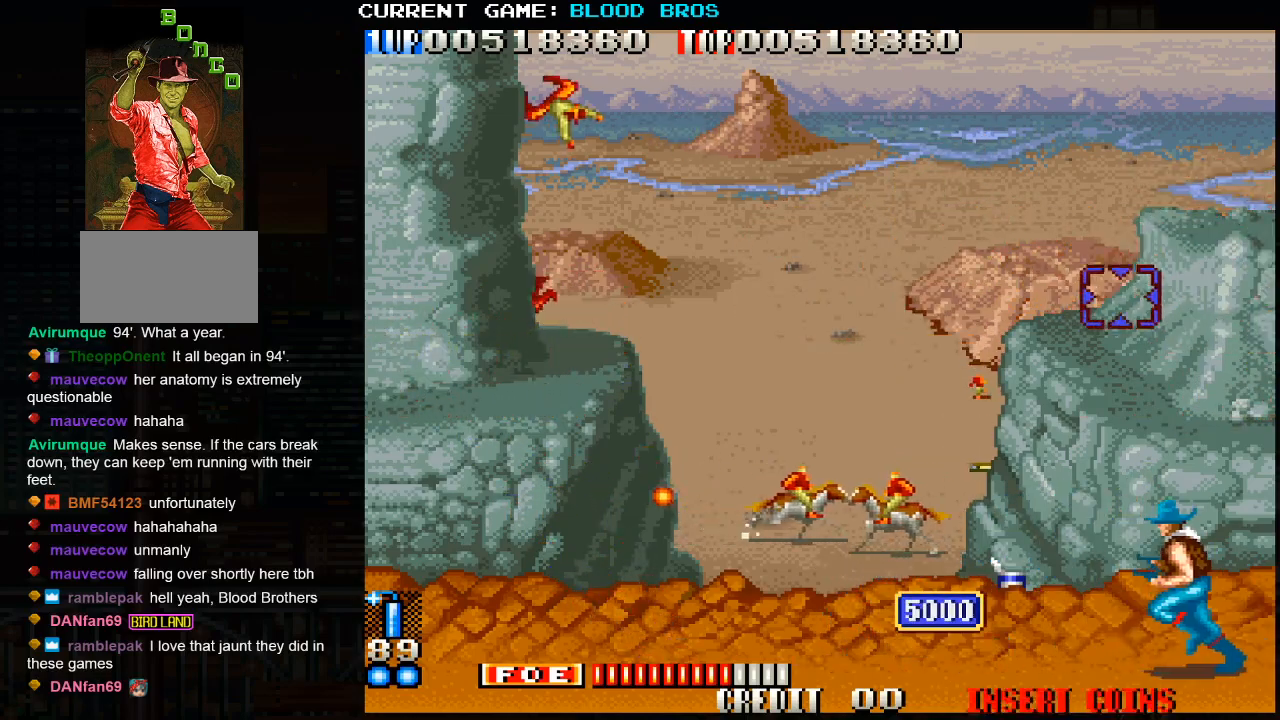
{"buttons": [], "left_stick": "center", "events": [[17, "left_stick", "down-left"], [383, "SQUARE", "down"], [433, "left_stick", "center"], [467, "SQUARE", "up"]]}
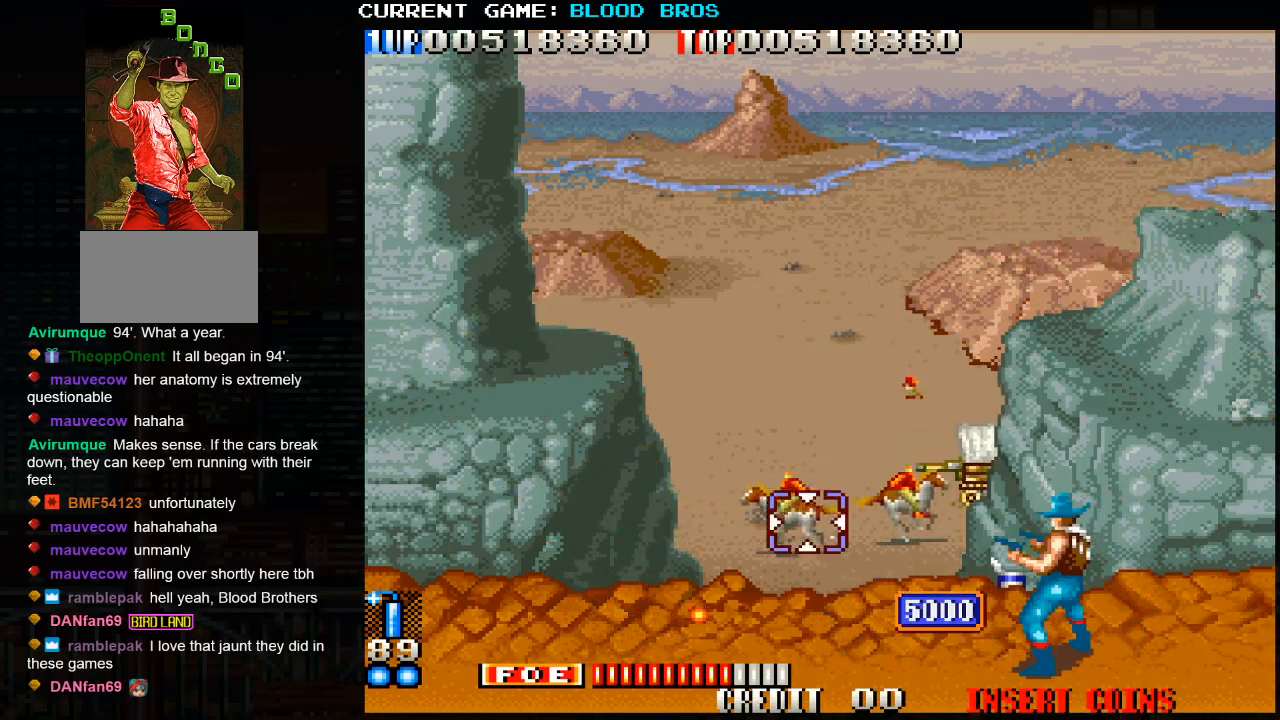
{"buttons": [], "left_stick": "left", "events": [[83, "left_stick", "right"], [250, "left_stick", "down"], [300, "left_stick", "left"]]}
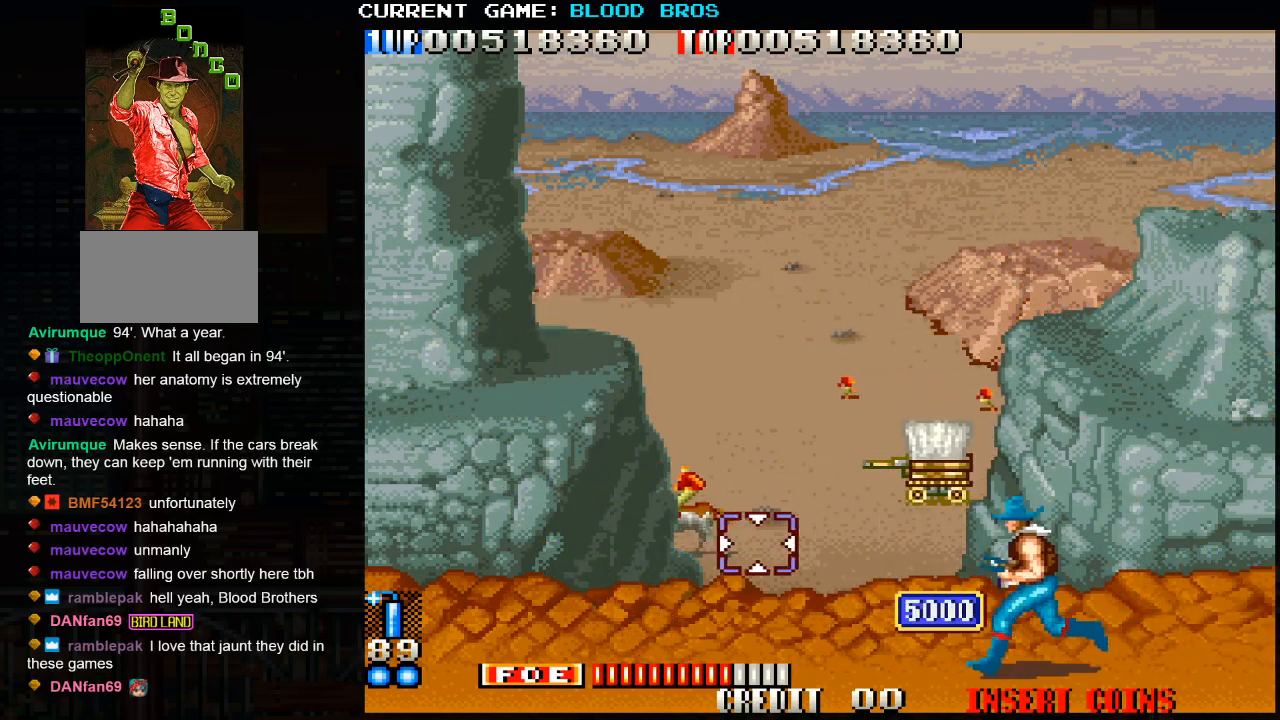
{"buttons": [], "left_stick": "right", "events": [[150, "left_stick", "right"]]}
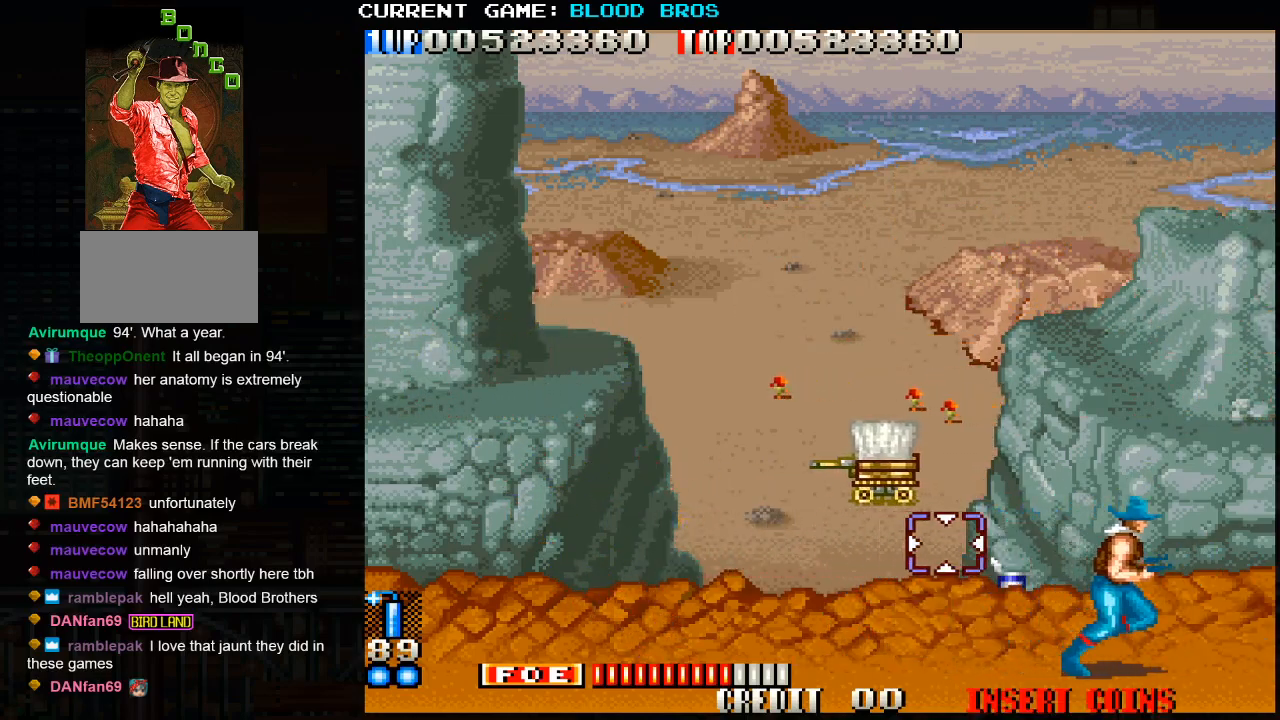
{"buttons": [], "left_stick": "center", "events": [[50, "left_stick", "center"], [67, "SQUARE", "down"], [117, "SQUARE", "up"], [183, "SQUARE", "down"], [200, "left_stick", "right"], [233, "SQUARE", "up"], [267, "SQUARE", "down"], [267, "left_stick", "center"], [317, "SQUARE", "up"], [317, "left_stick", "up"], [367, "SQUARE", "down"], [417, "SQUARE", "up"], [450, "SQUARE", "down"], [483, "SQUARE", "up"], [483, "left_stick", "center"]]}
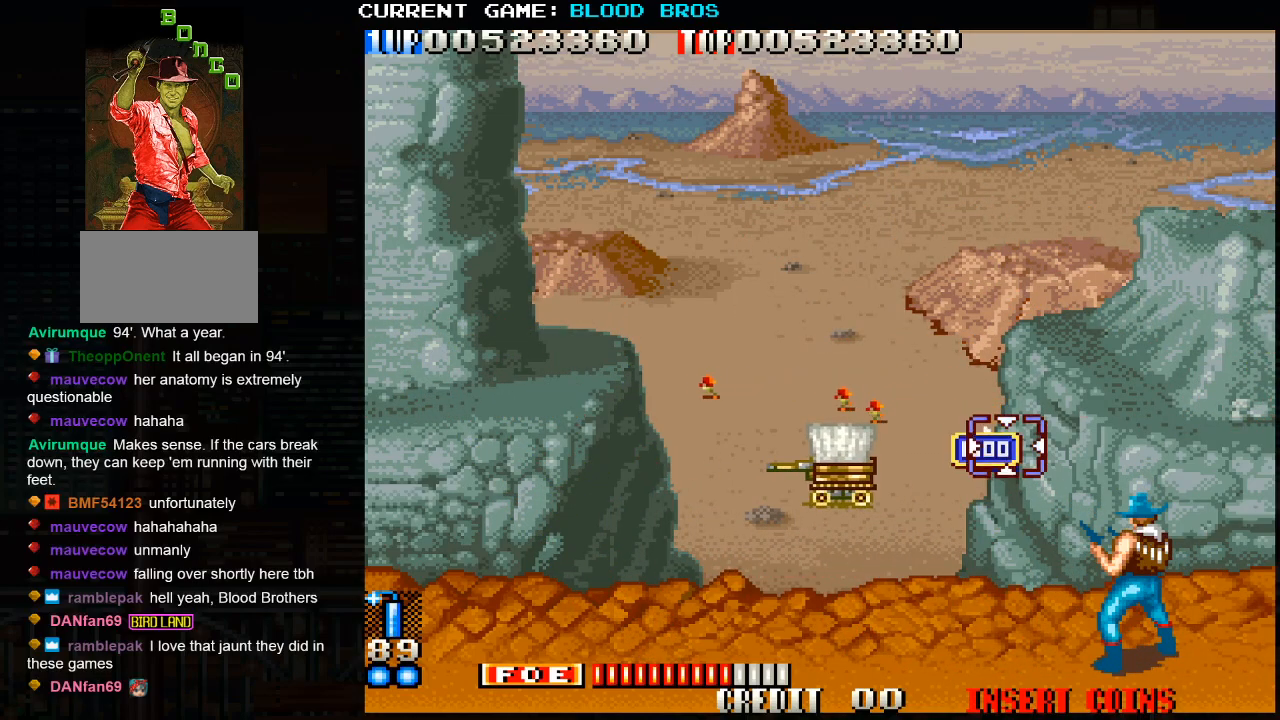
{"buttons": ["SQUARE"], "left_stick": "up", "events": [[33, "SQUARE", "down"], [67, "left_stick", "up"], [83, "SQUARE", "up"], [133, "SQUARE", "down"], [167, "SQUARE", "up"], [167, "left_stick", "center"], [217, "SQUARE", "down"], [283, "SQUARE", "up"], [283, "left_stick", "up"], [300, "SQUARE", "down"], [350, "SQUARE", "up"], [350, "left_stick", "center"], [400, "SQUARE", "down"], [450, "SQUARE", "up"], [450, "left_stick", "up"], [483, "SQUARE", "down"]]}
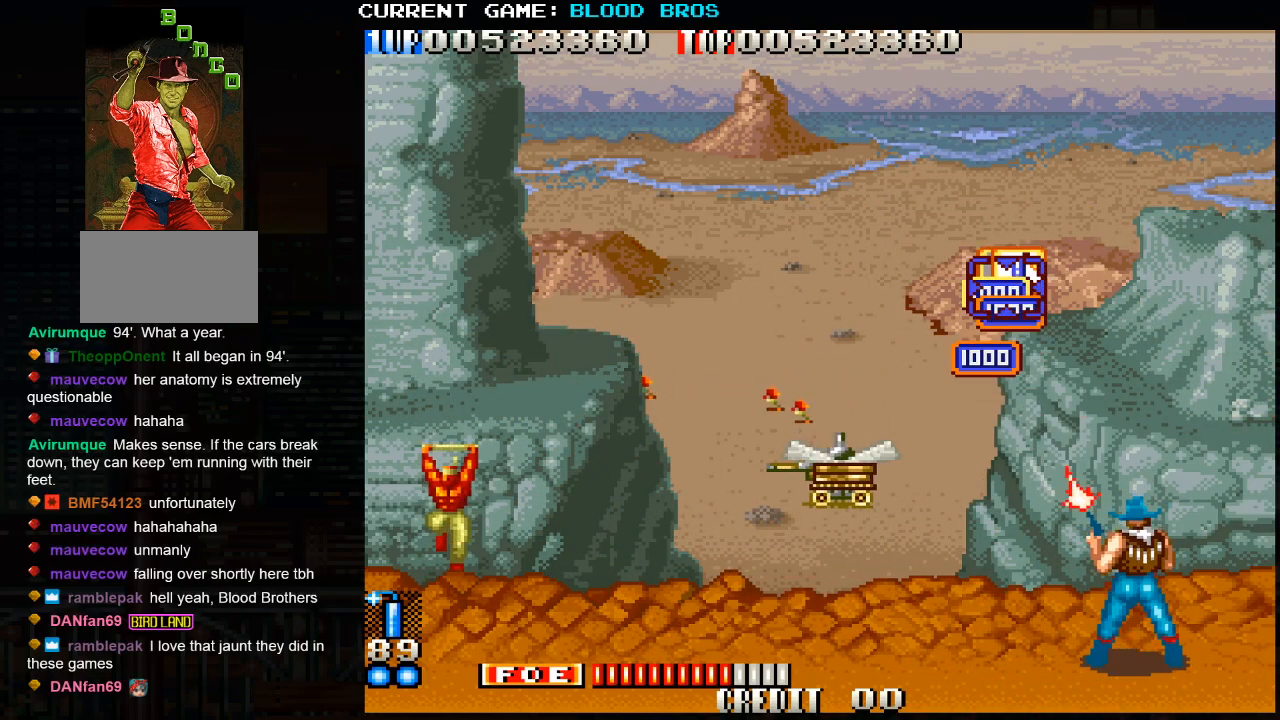
{"buttons": [], "left_stick": "up", "events": [[17, "SQUARE", "up"], [67, "left_stick", "center"], [83, "SQUARE", "down"], [133, "SQUARE", "up"], [150, "left_stick", "up"], [167, "SQUARE", "down"], [200, "SQUARE", "up"], [267, "SQUARE", "down"], [300, "SQUARE", "up"], [333, "SQUARE", "down"], [383, "SQUARE", "up"], [433, "SQUARE", "down"], [467, "SQUARE", "up"]]}
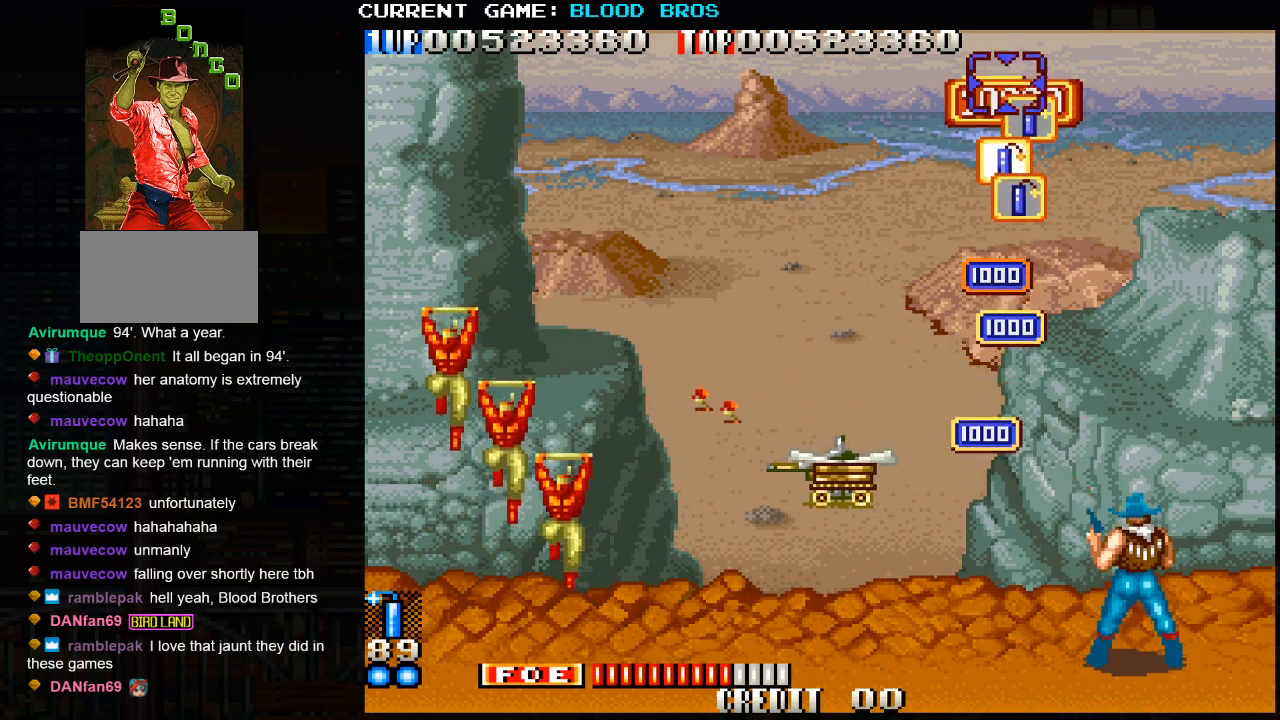
{"buttons": [], "left_stick": "down-left", "events": [[17, "SQUARE", "down"], [17, "left_stick", "center"], [67, "SQUARE", "up"], [83, "left_stick", "down"], [100, "SQUARE", "down"], [167, "left_stick", "down-right"], [183, "SQUARE", "up"], [317, "left_stick", "down-left"]]}
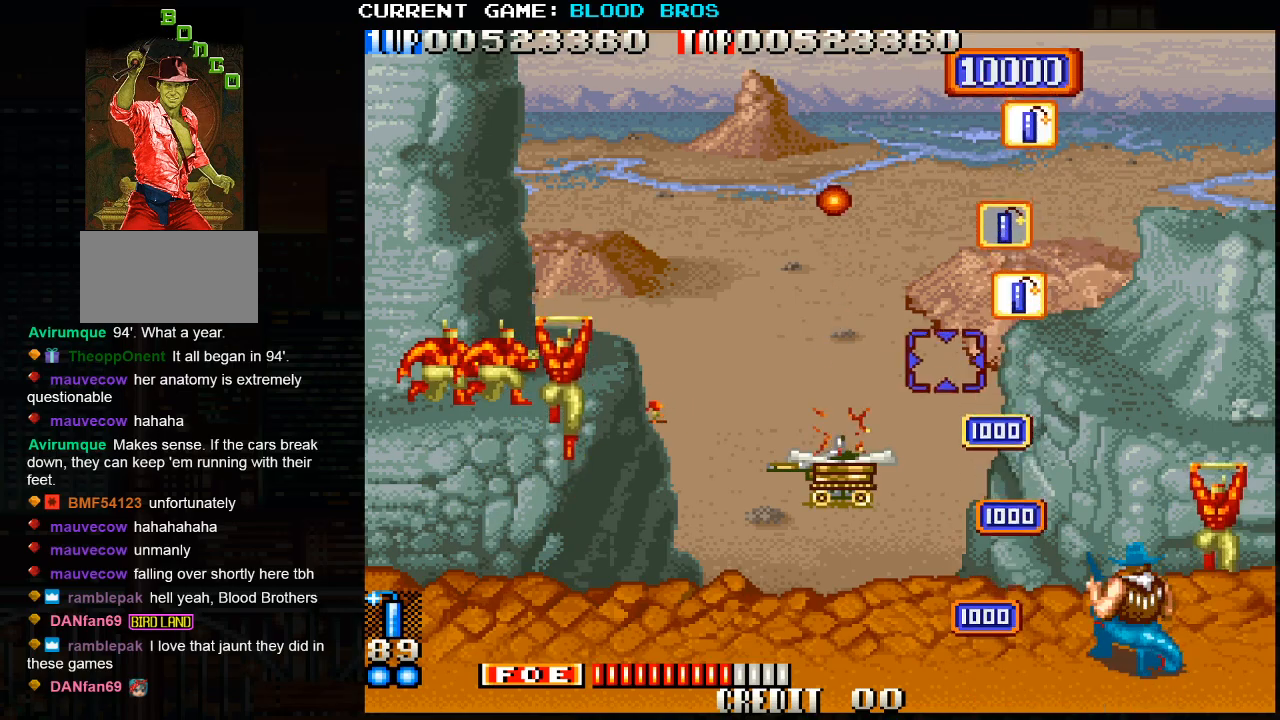
{"buttons": [], "left_stick": "down-left", "events": [[150, "SQUARE", "down"], [183, "left_stick", "right"], [217, "SQUARE", "up"], [383, "left_stick", "left"], [450, "left_stick", "down-left"]]}